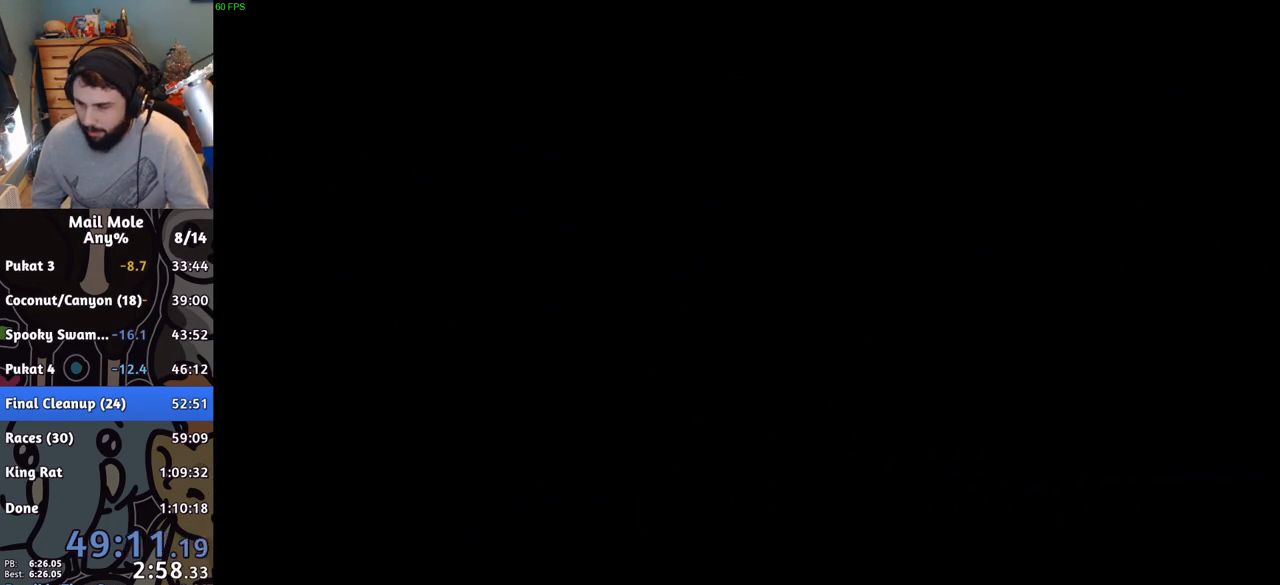
Gameplay with a controller (PlayStation layout); each line is a JSON object with the inputs held at the frame after it. "button_events" lists button changes between this image and that frame as [ms after this image, input, new state], when the widget could be followed in between (sticks are given only as held states). This document gives stick clicks only as held states, not as events. Not read: L1 L2 R1 R2.
{"buttons": [], "left_stick": "right", "right_stick": "center", "button_events": []}
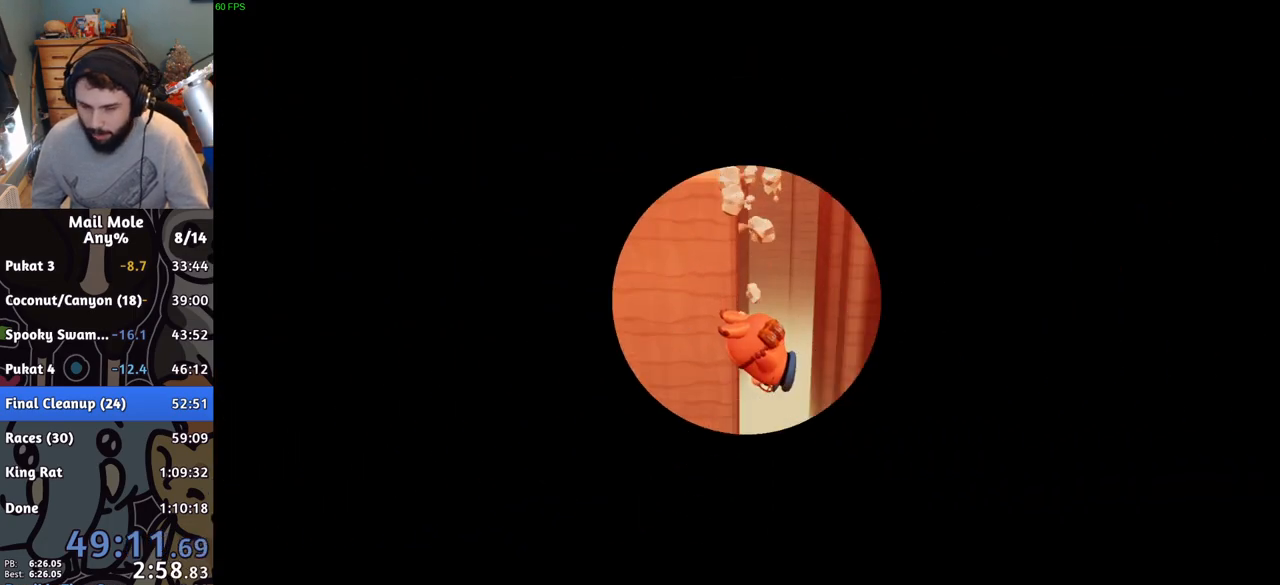
{"buttons": [], "left_stick": "right", "right_stick": "center", "button_events": []}
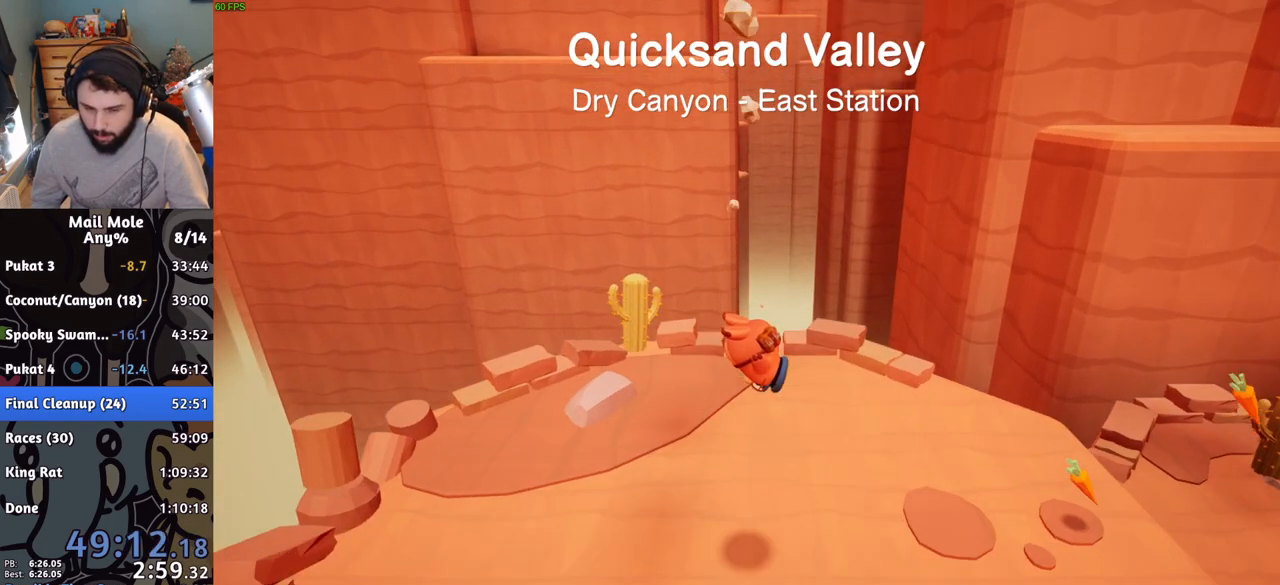
{"buttons": [], "left_stick": "right", "right_stick": "center", "button_events": [[217, "CROSS", "down"], [217, "SQUARE", "down"], [467, "SQUARE", "up"], [501, "CROSS", "up"]]}
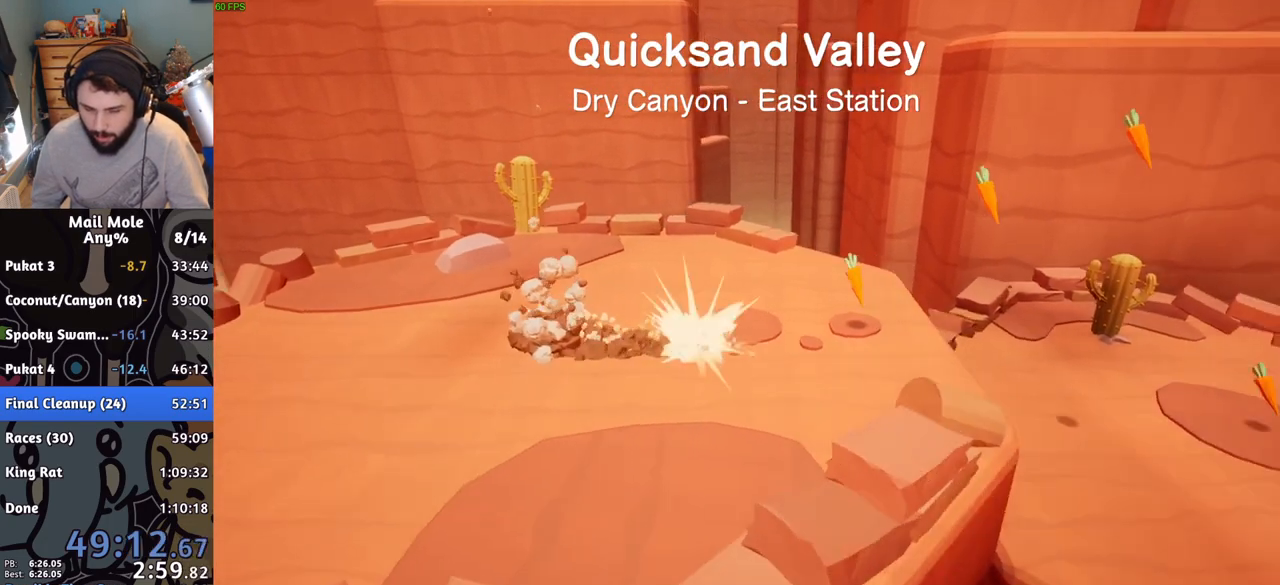
{"buttons": [], "left_stick": "right", "right_stick": "center", "button_events": []}
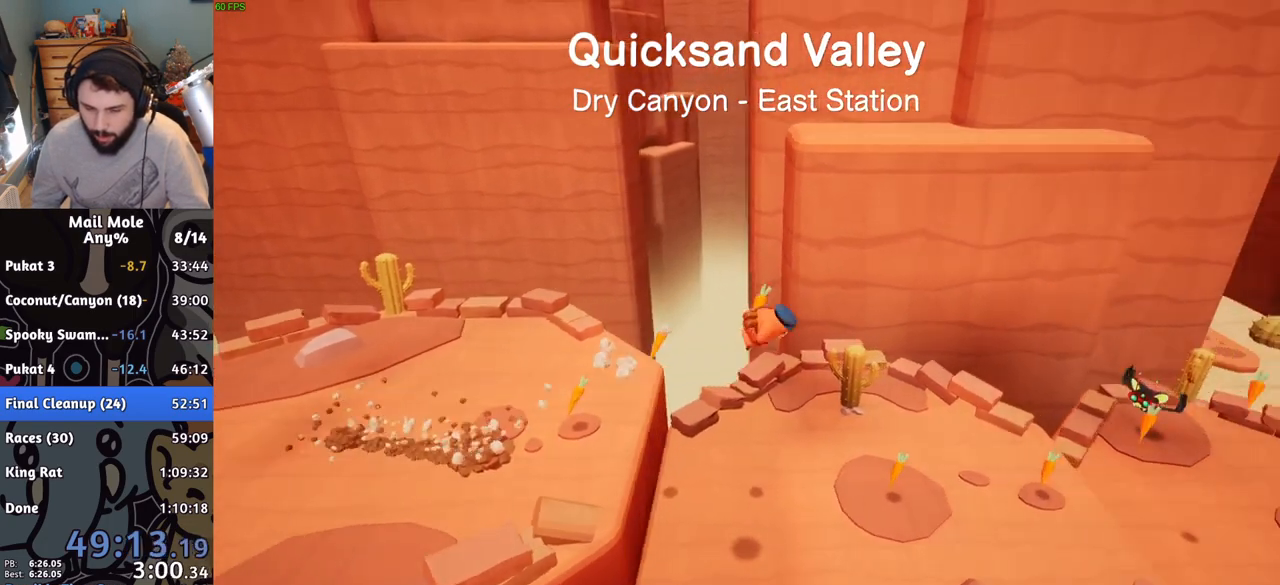
{"buttons": [], "left_stick": "right", "right_stick": "center", "button_events": []}
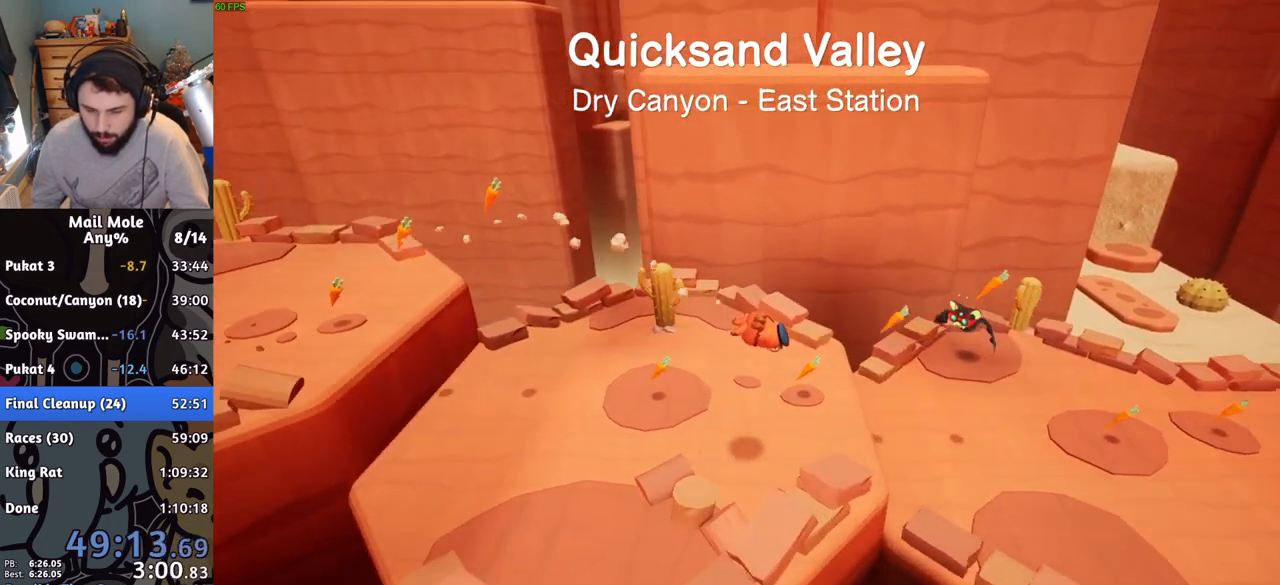
{"buttons": [], "left_stick": "right", "right_stick": "center", "button_events": [[166, "CROSS", "down"], [183, "SQUARE", "down"], [250, "SQUARE", "up"], [283, "CROSS", "up"]]}
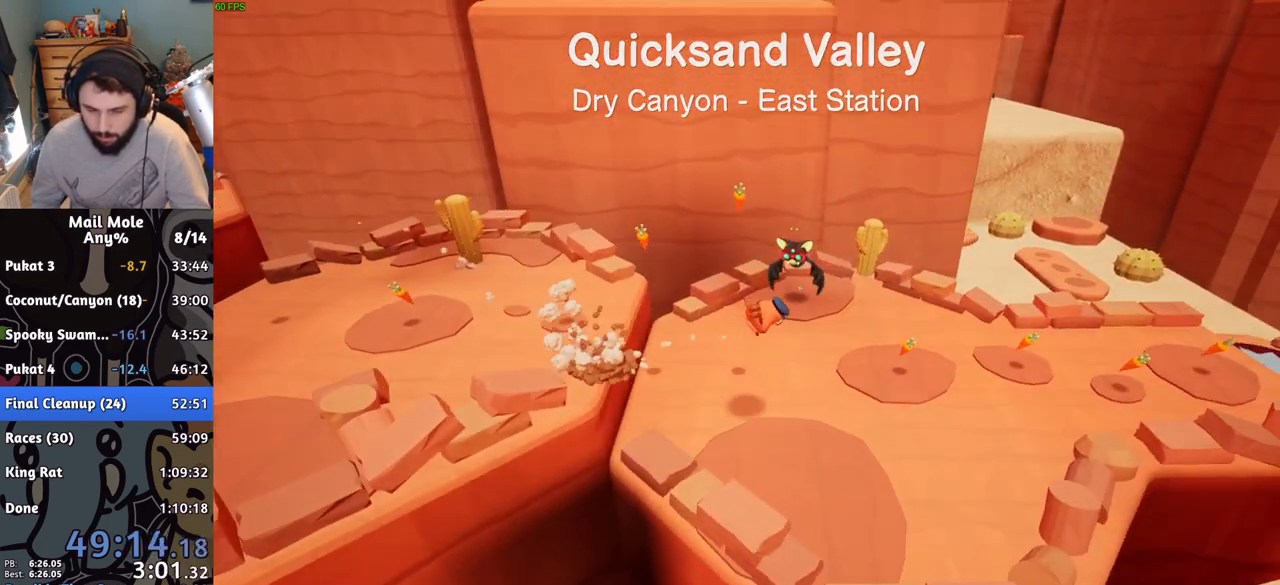
{"buttons": [], "left_stick": "right", "right_stick": "center", "button_events": []}
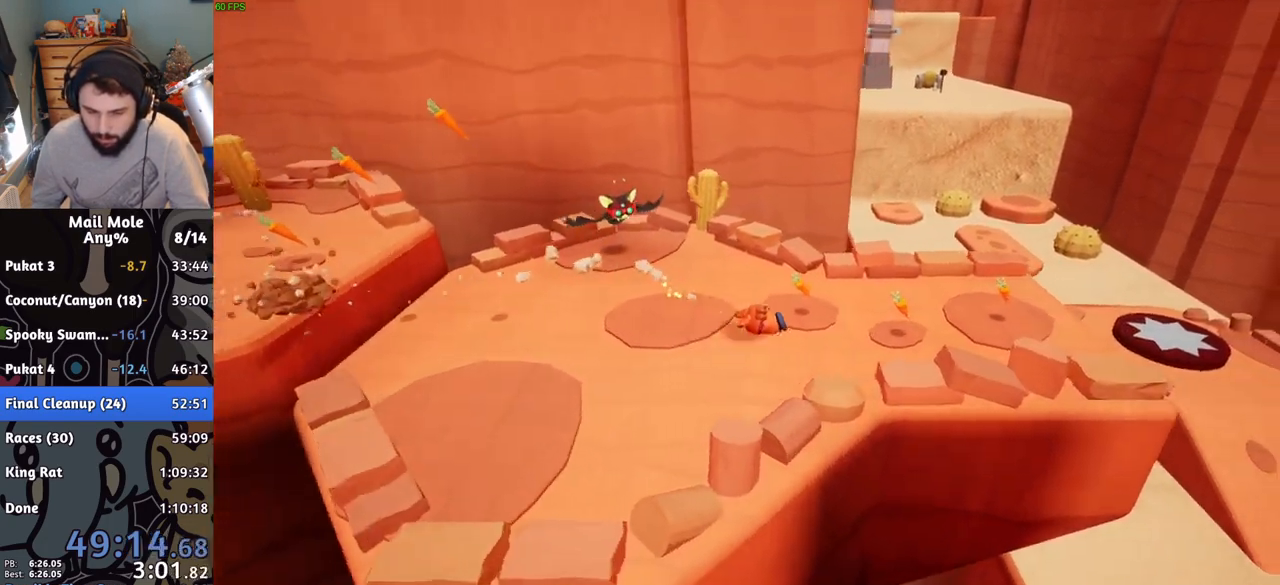
{"buttons": [], "left_stick": "up-right", "right_stick": "center", "button_events": [[33, "CROSS", "down"], [33, "SQUARE", "down"], [450, "SQUARE", "up"], [467, "CROSS", "up"]]}
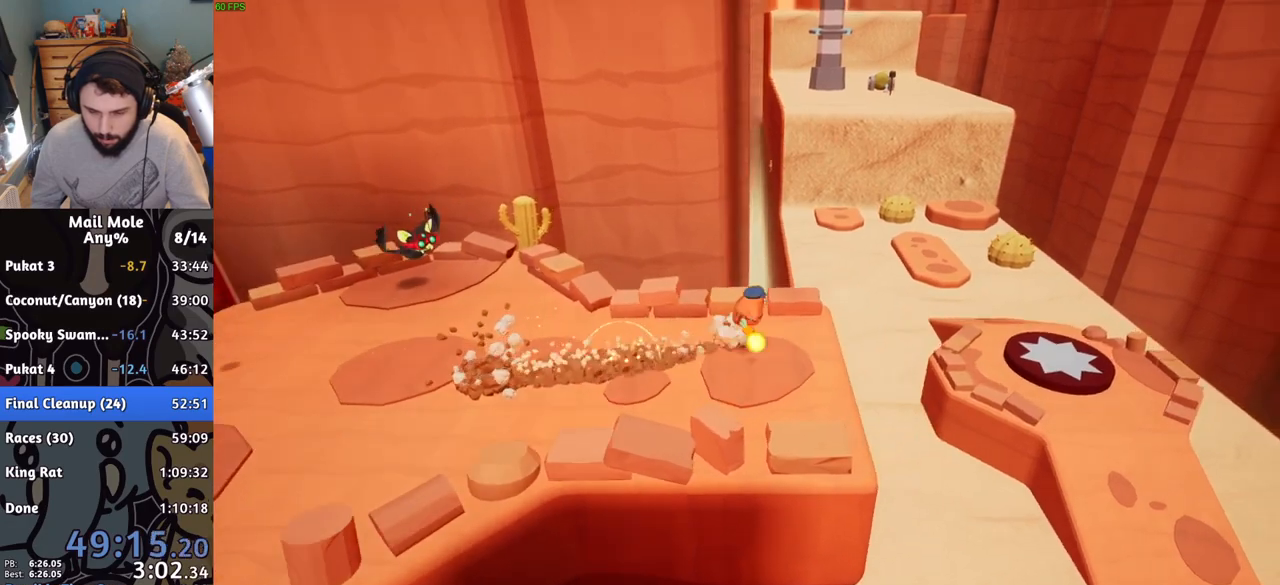
{"buttons": [], "left_stick": "up-right", "right_stick": "center", "button_events": []}
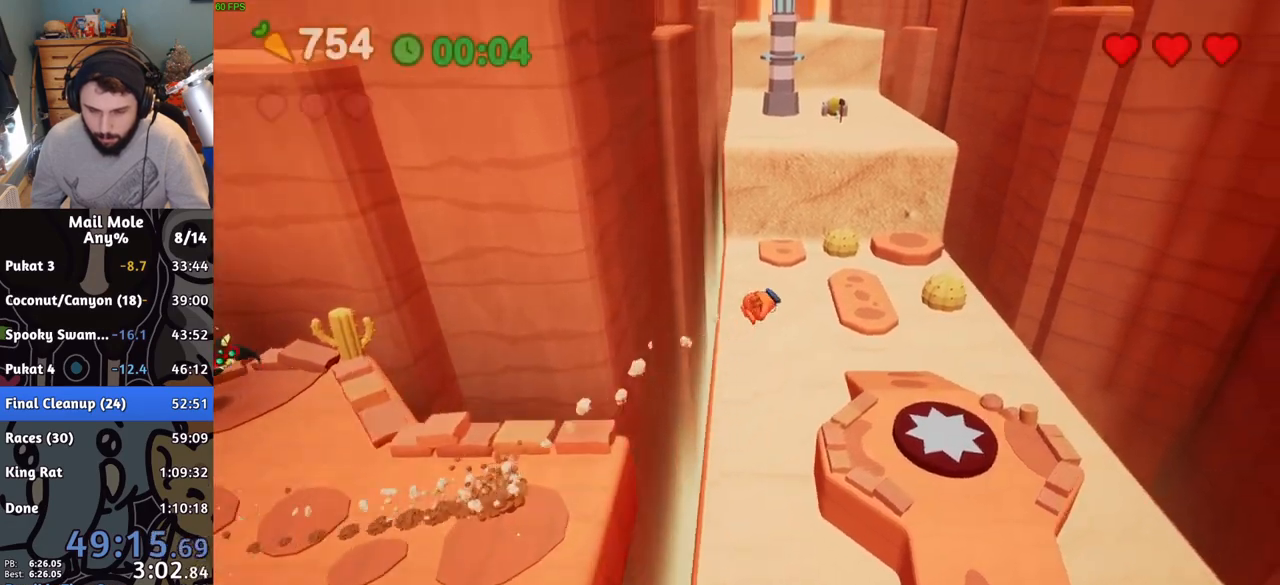
{"buttons": [], "left_stick": "up-right", "right_stick": "center", "button_events": []}
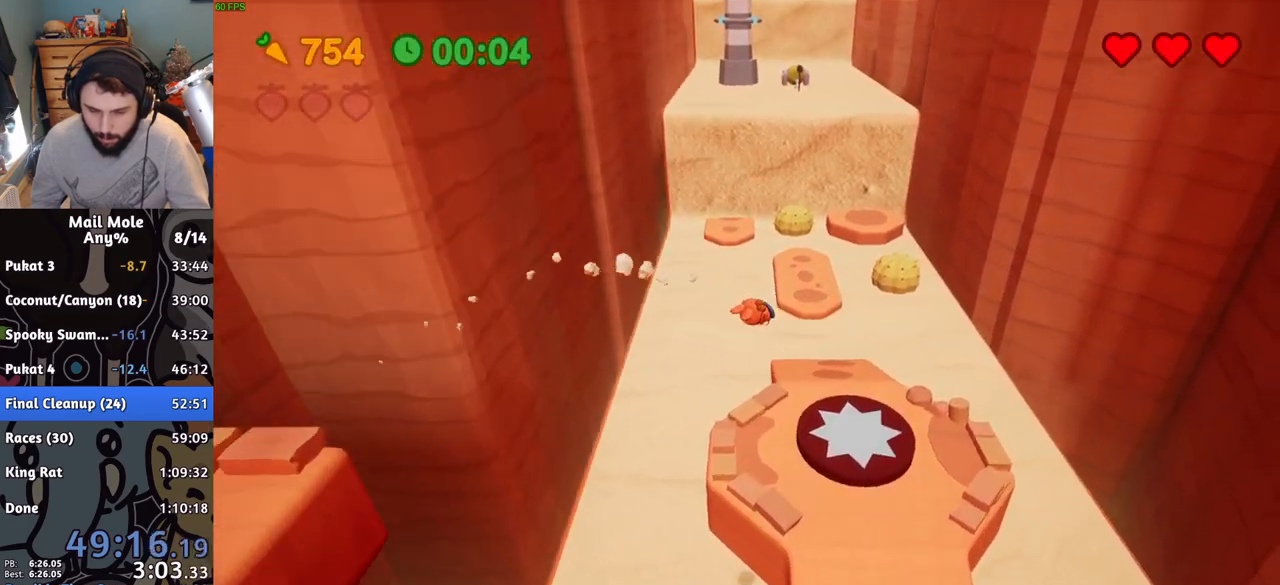
{"buttons": [], "left_stick": "up-right", "right_stick": "center", "button_events": []}
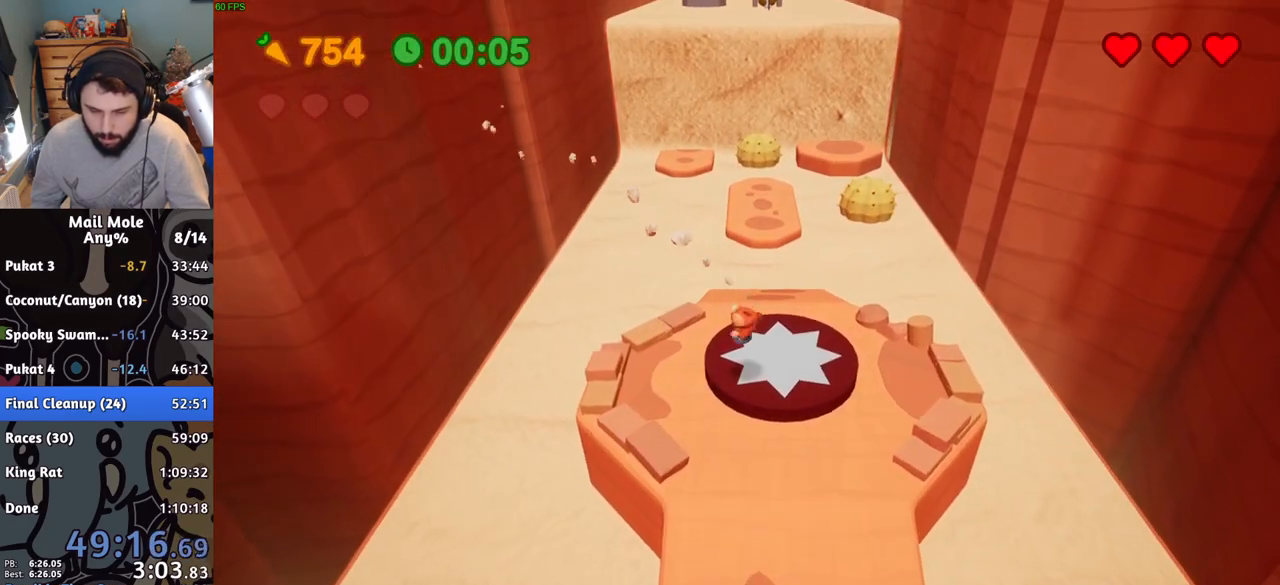
{"buttons": [], "left_stick": "up", "right_stick": "center", "button_events": [[383, "CROSS", "down"], [400, "SQUARE", "down"], [450, "SQUARE", "up"], [467, "CROSS", "up"]]}
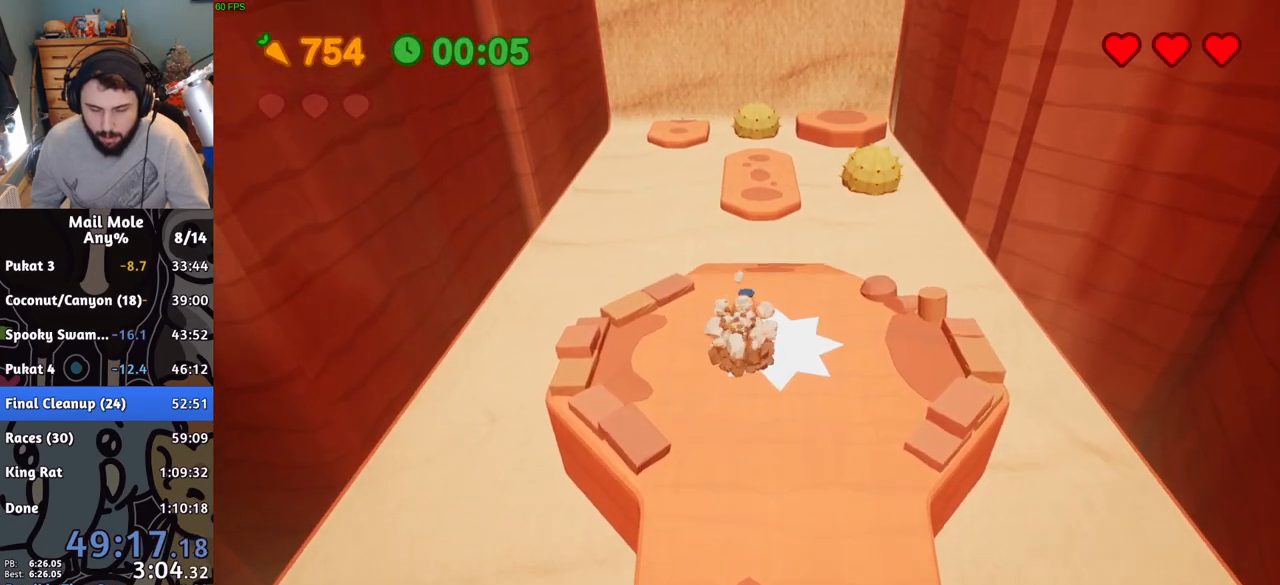
{"buttons": [], "left_stick": "up-right", "right_stick": "center", "button_events": []}
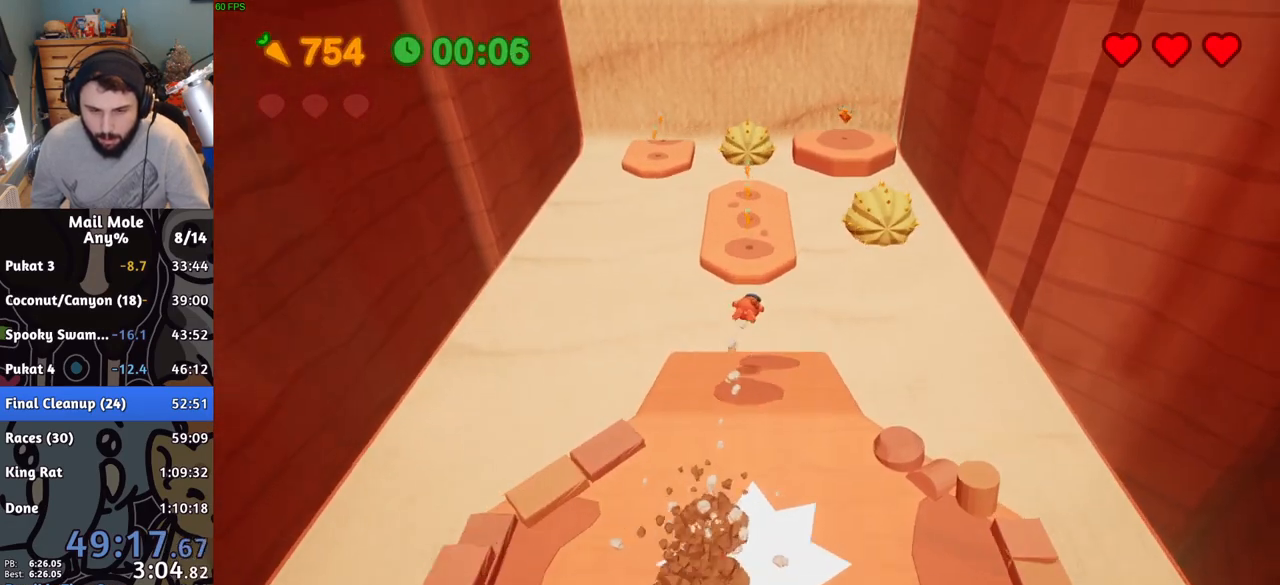
{"buttons": ["CROSS", "SQUARE"], "left_stick": "up", "right_stick": "center", "button_events": [[350, "CROSS", "down"], [367, "SQUARE", "down"]]}
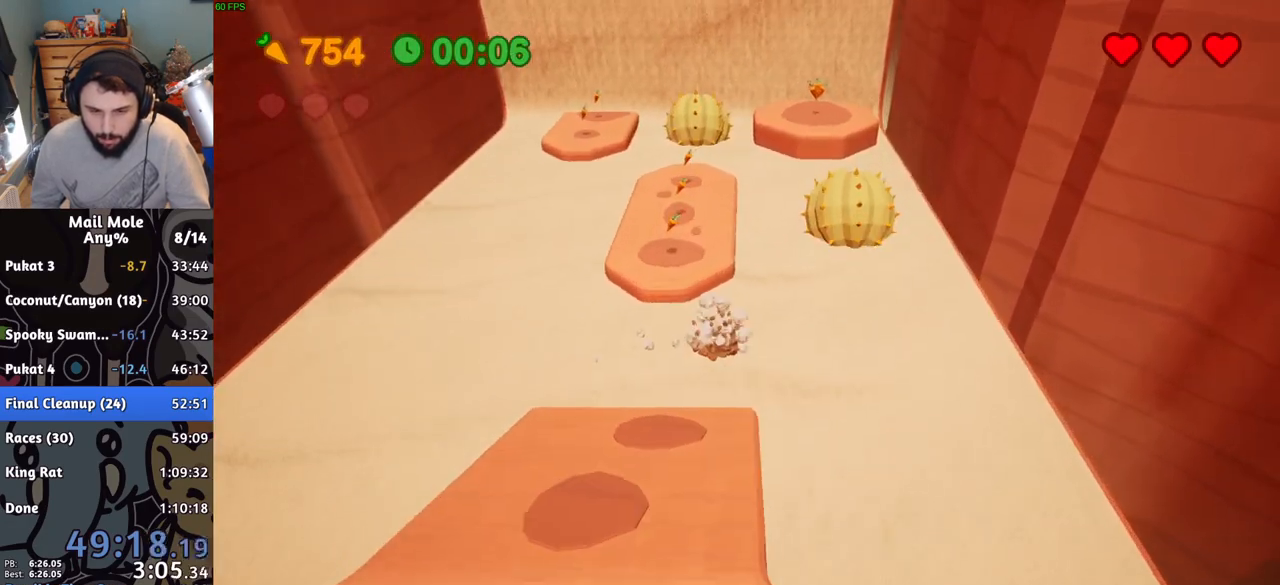
{"buttons": [], "left_stick": "up-right", "right_stick": "center", "button_events": [[184, "SQUARE", "up"], [200, "CROSS", "up"]]}
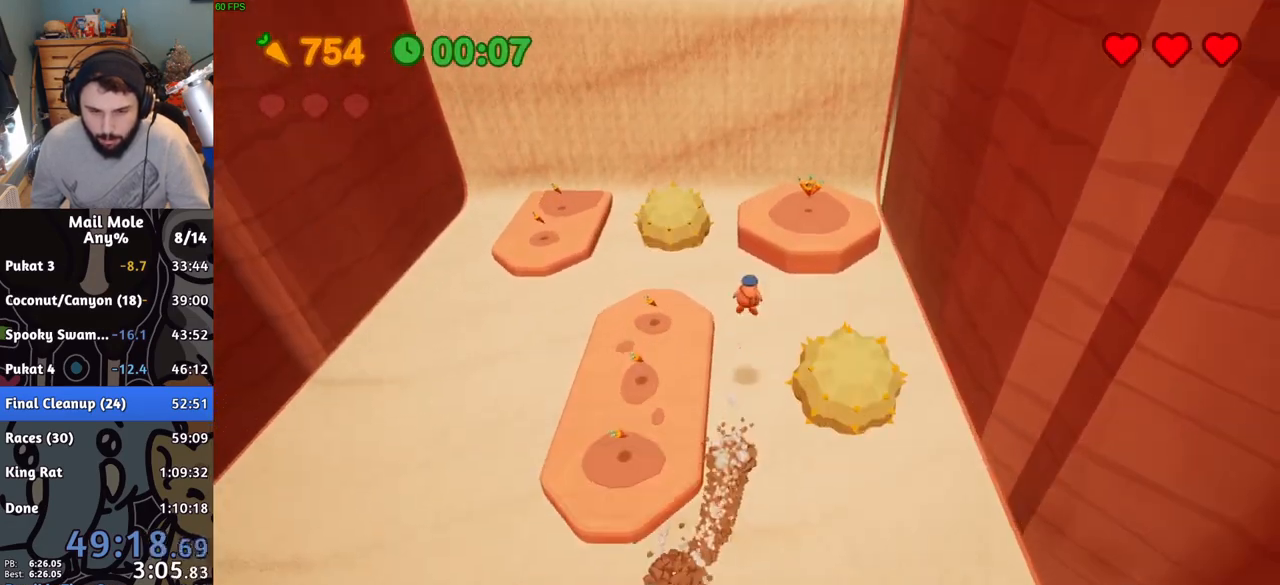
{"buttons": [], "left_stick": "up-right", "right_stick": "center", "button_events": []}